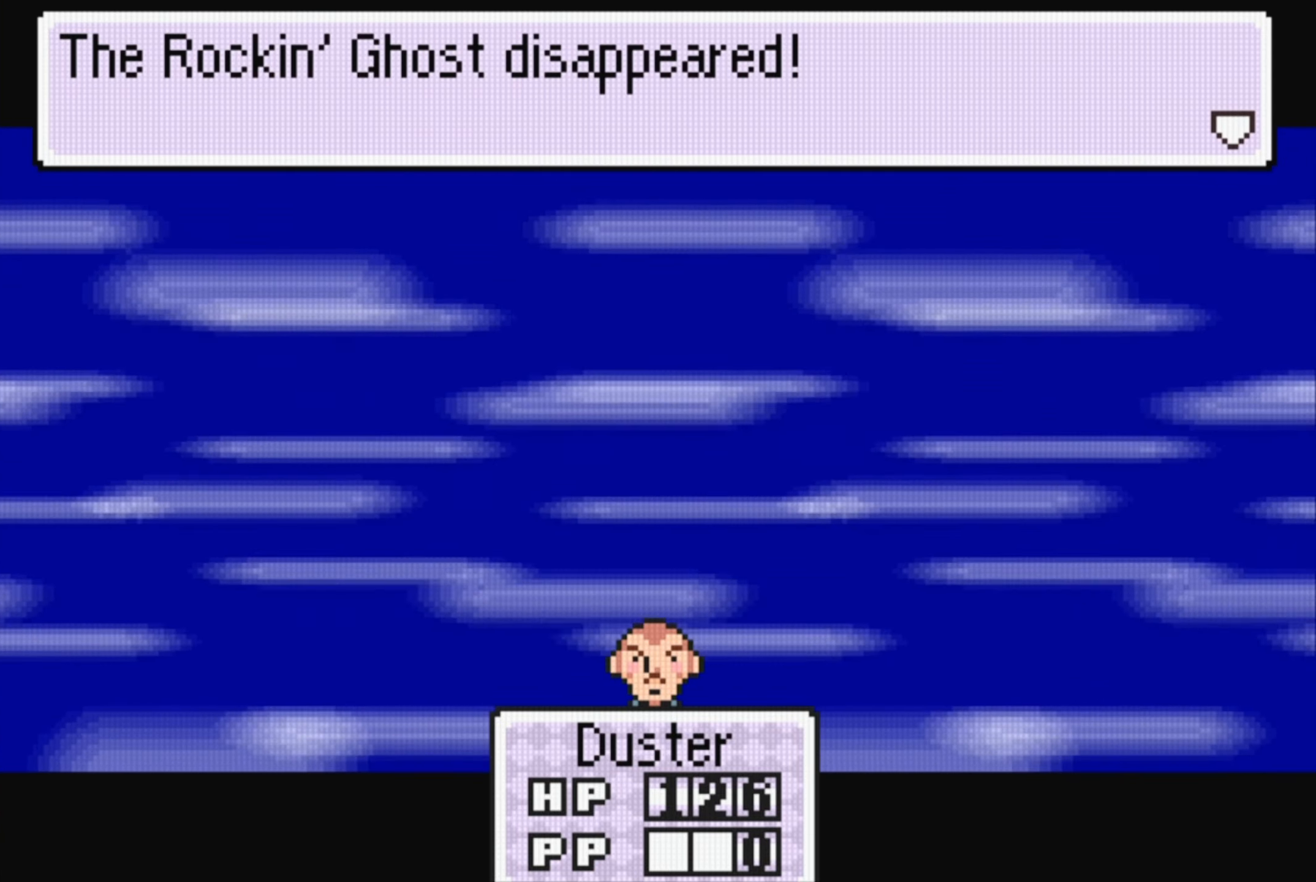
Gameplay with a controller (Nintendo layout); each line is a JSON object with the inputs held at the frame after it. "events" lists button and stick changes between this image and that frame as [ms after this image, input, new state], when the widget could be followed in between. Not read: L3 R3.
{"buttons": [], "events": []}
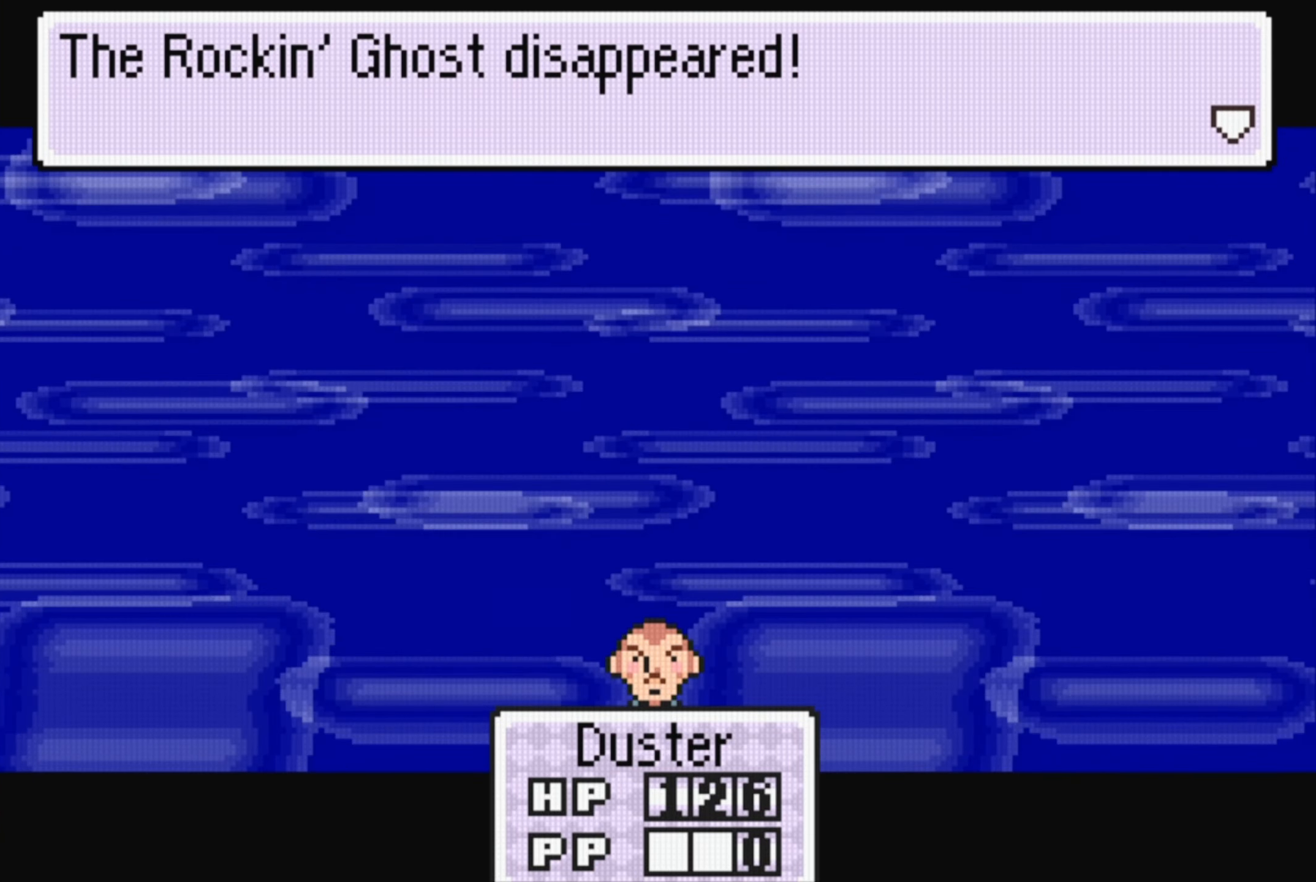
{"buttons": [], "events": []}
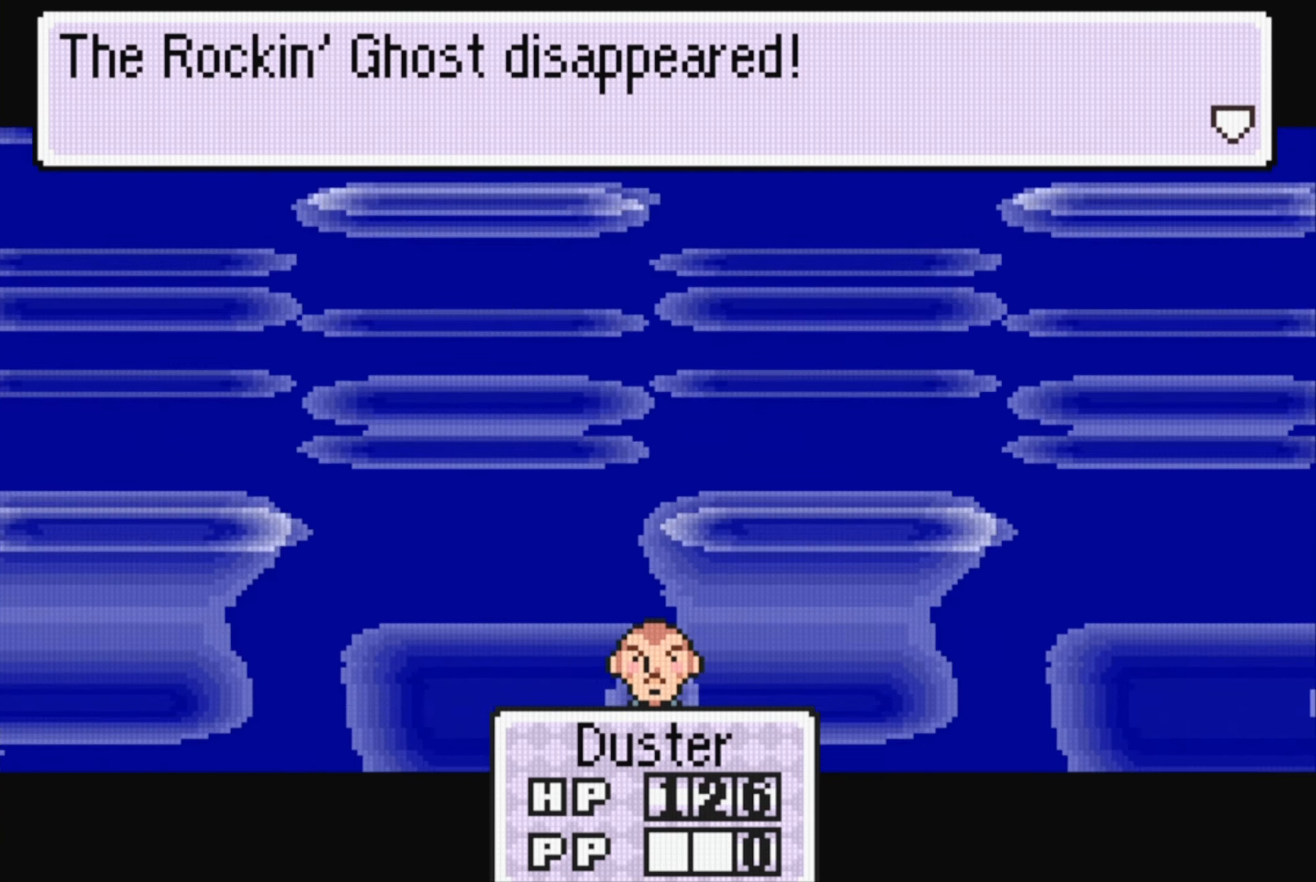
{"buttons": ["A"], "events": [[434, "A", "down"]]}
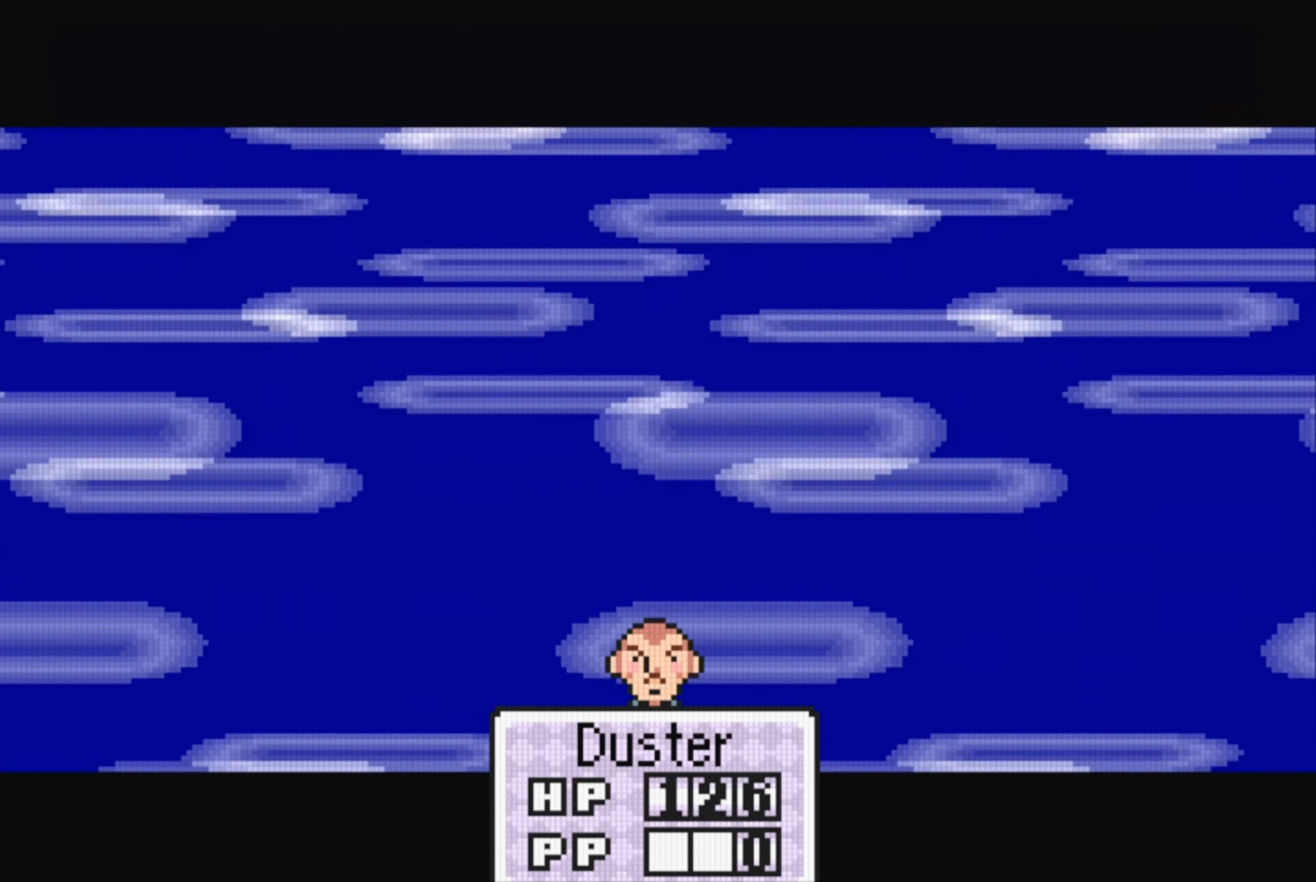
{"buttons": [], "events": [[50, "A", "up"]]}
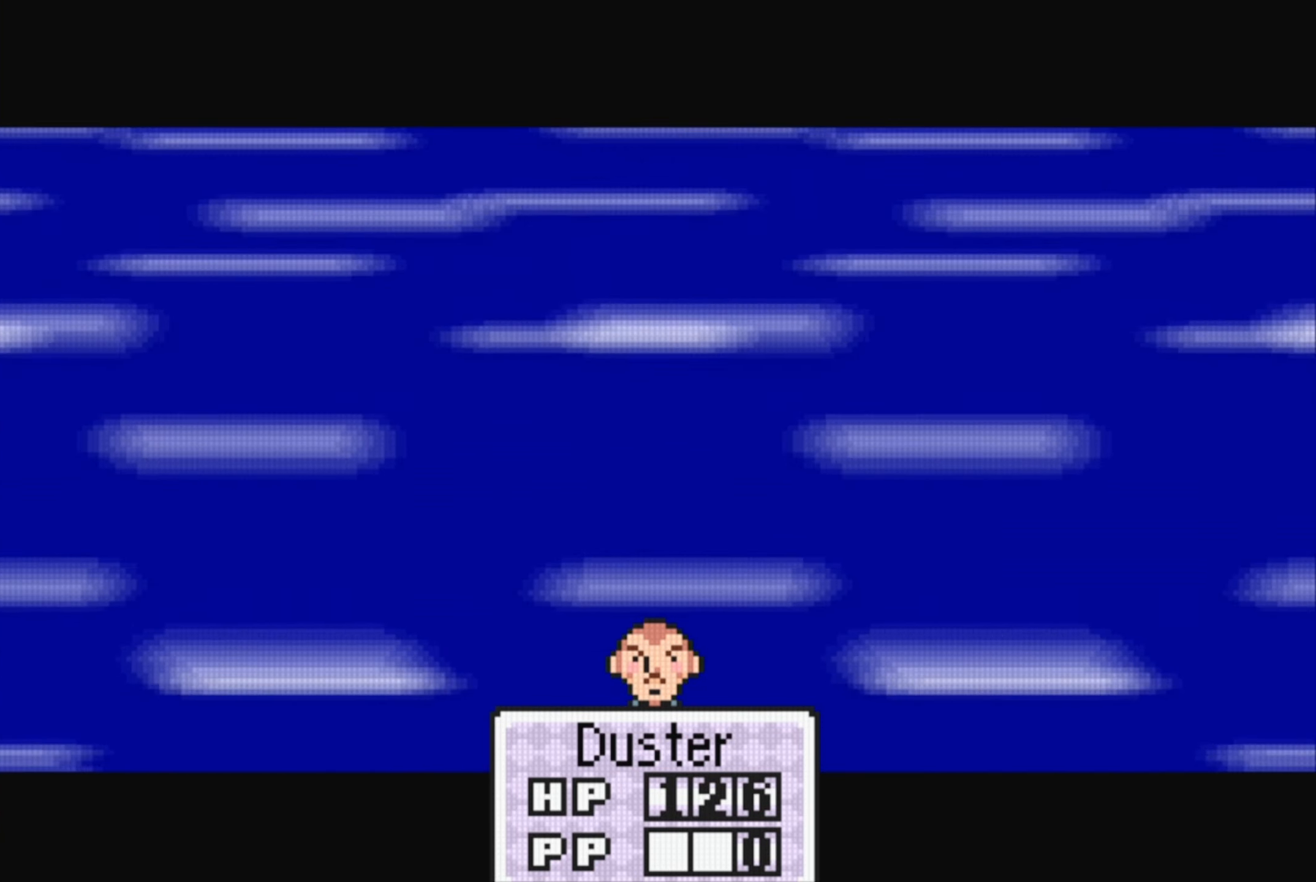
{"buttons": ["A"], "events": [[467, "A", "down"]]}
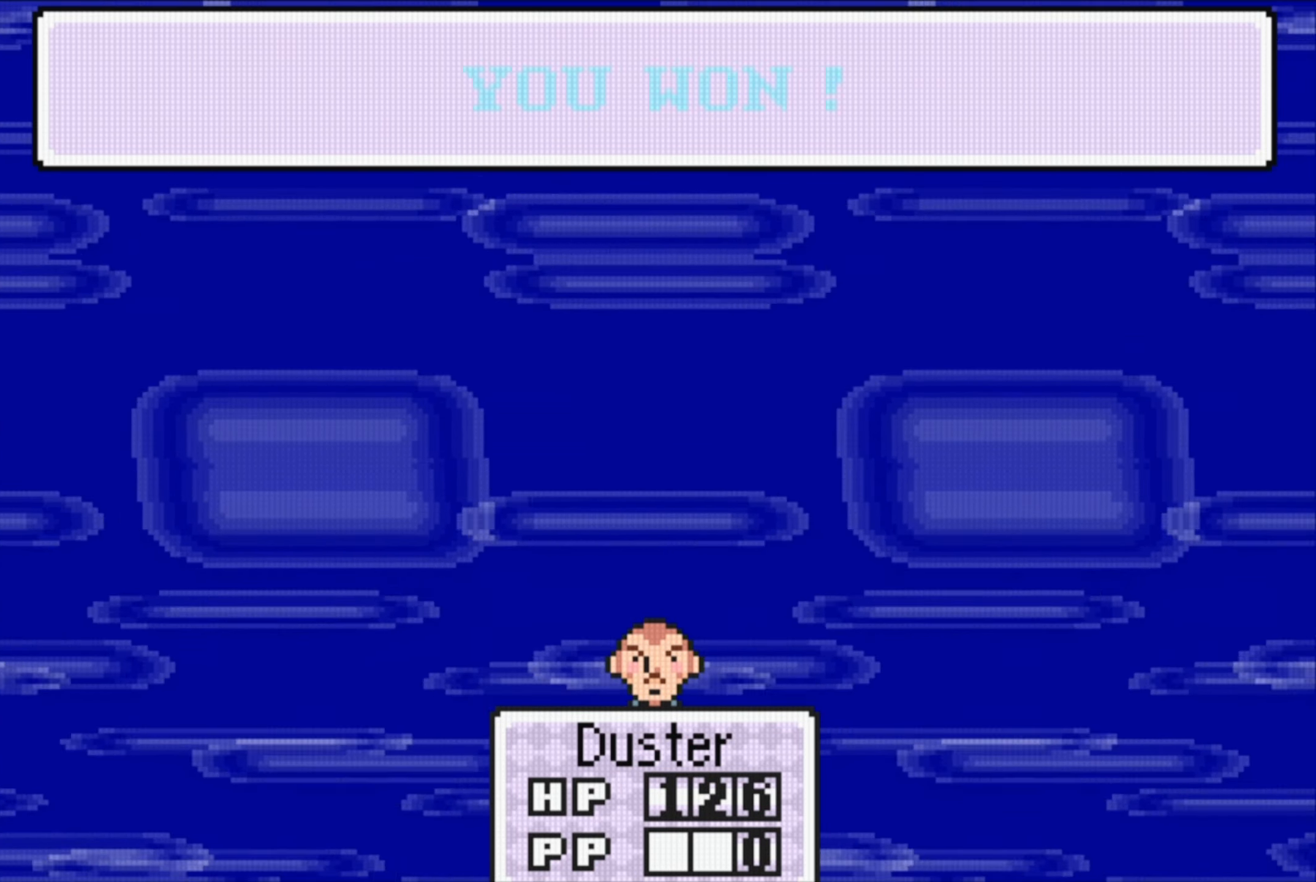
{"buttons": ["A"], "events": [[134, "A", "up"], [434, "A", "down"]]}
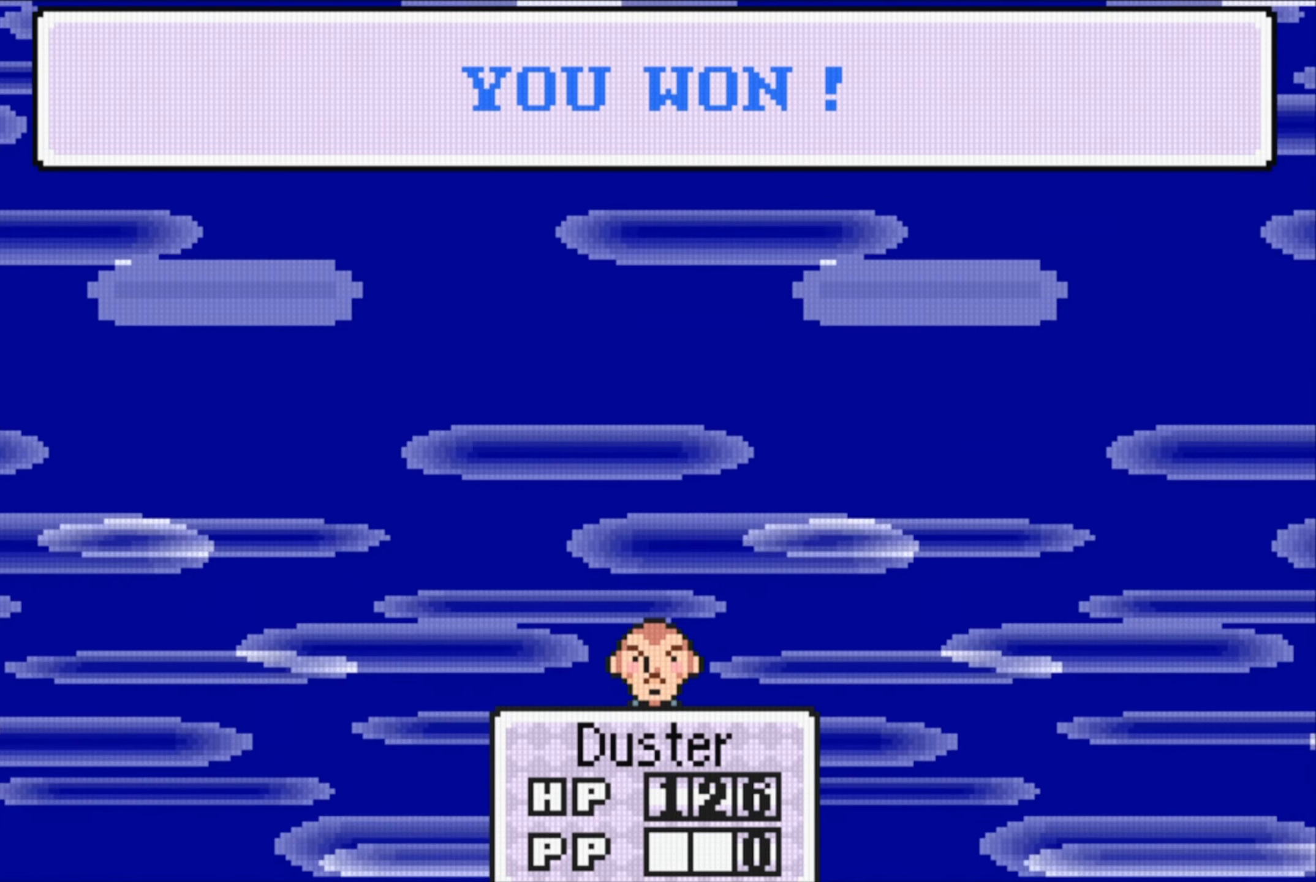
{"buttons": [], "events": [[67, "A", "up"], [184, "A", "down"], [284, "A", "up"]]}
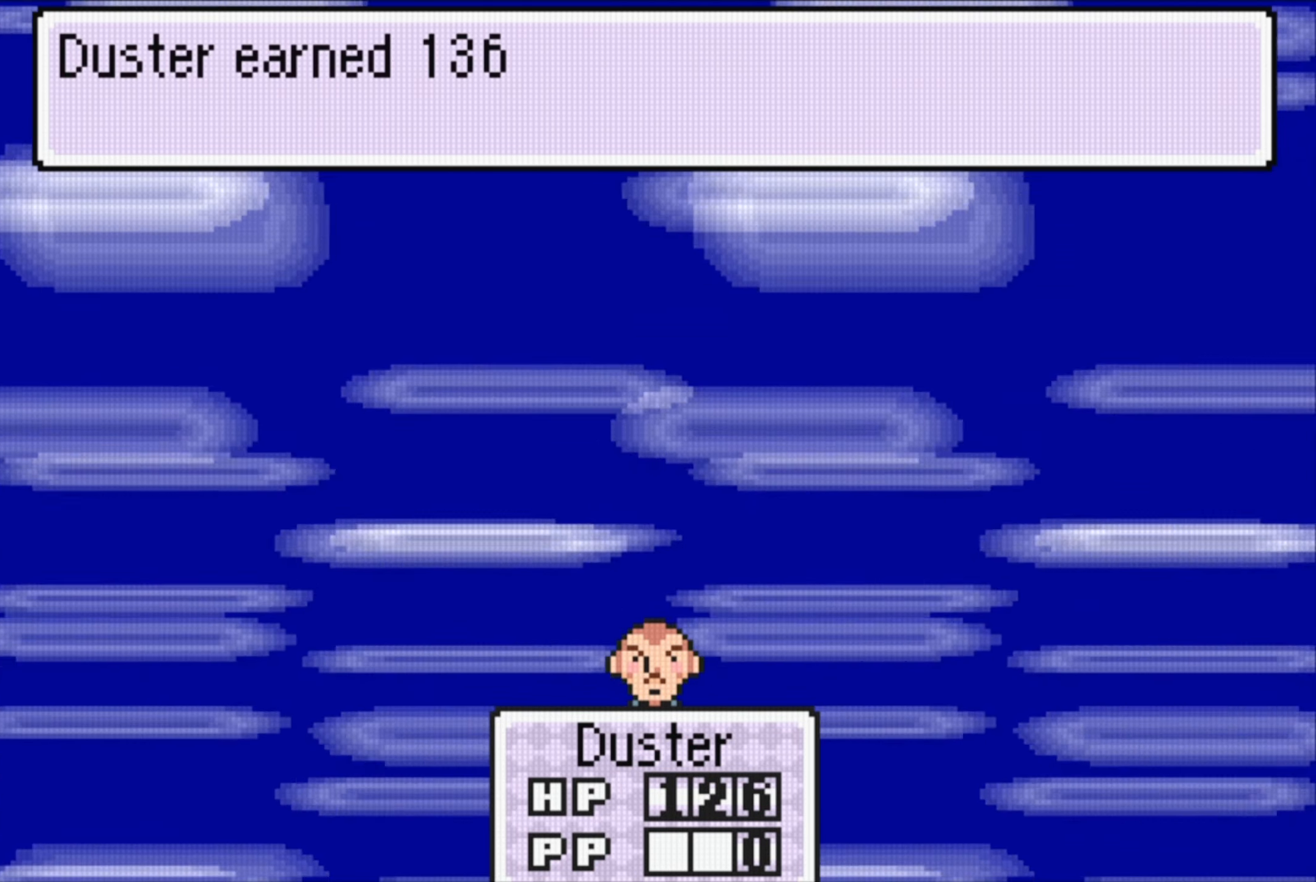
{"buttons": [], "events": [[150, "A", "down"], [217, "A", "up"], [350, "A", "down"], [466, "A", "up"]]}
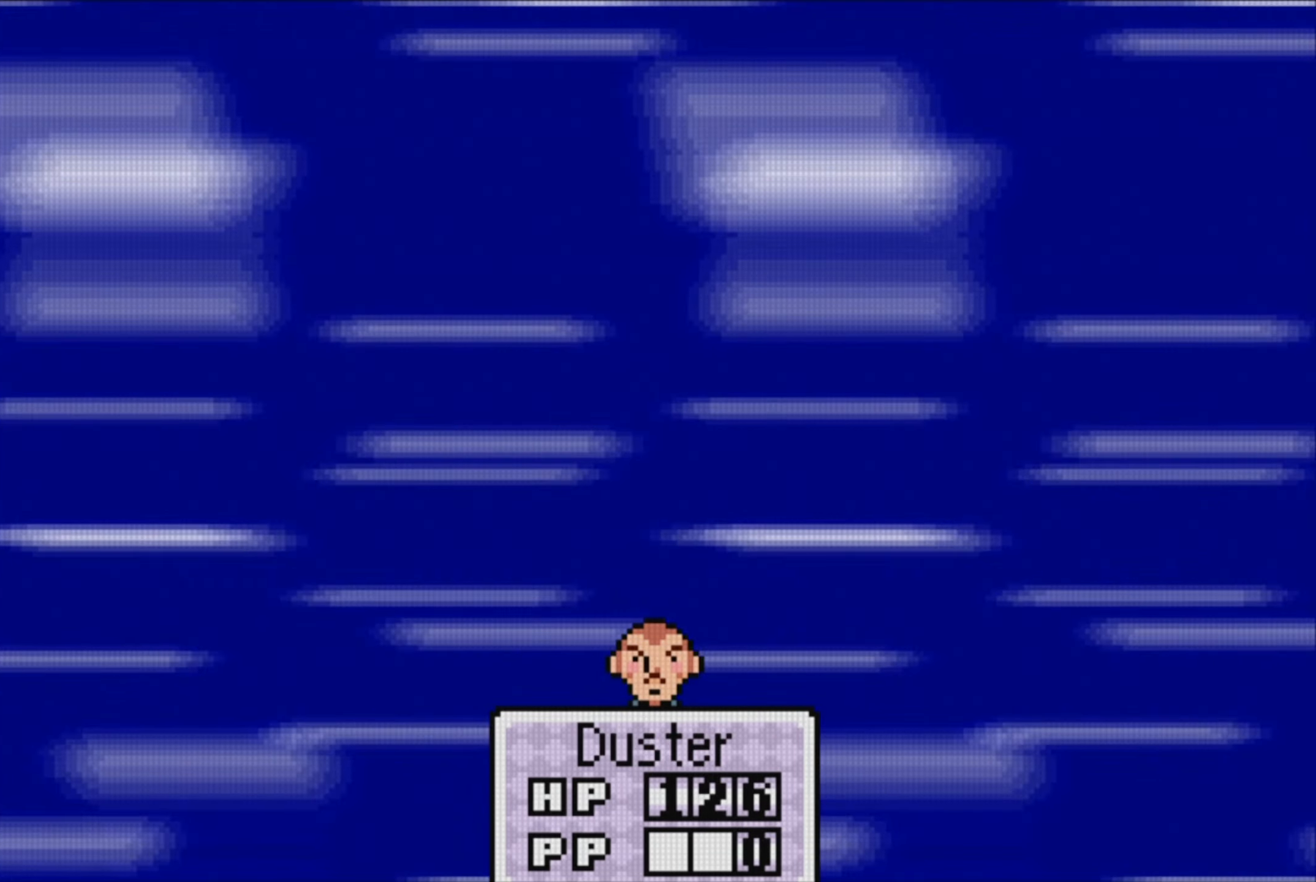
{"buttons": [], "events": []}
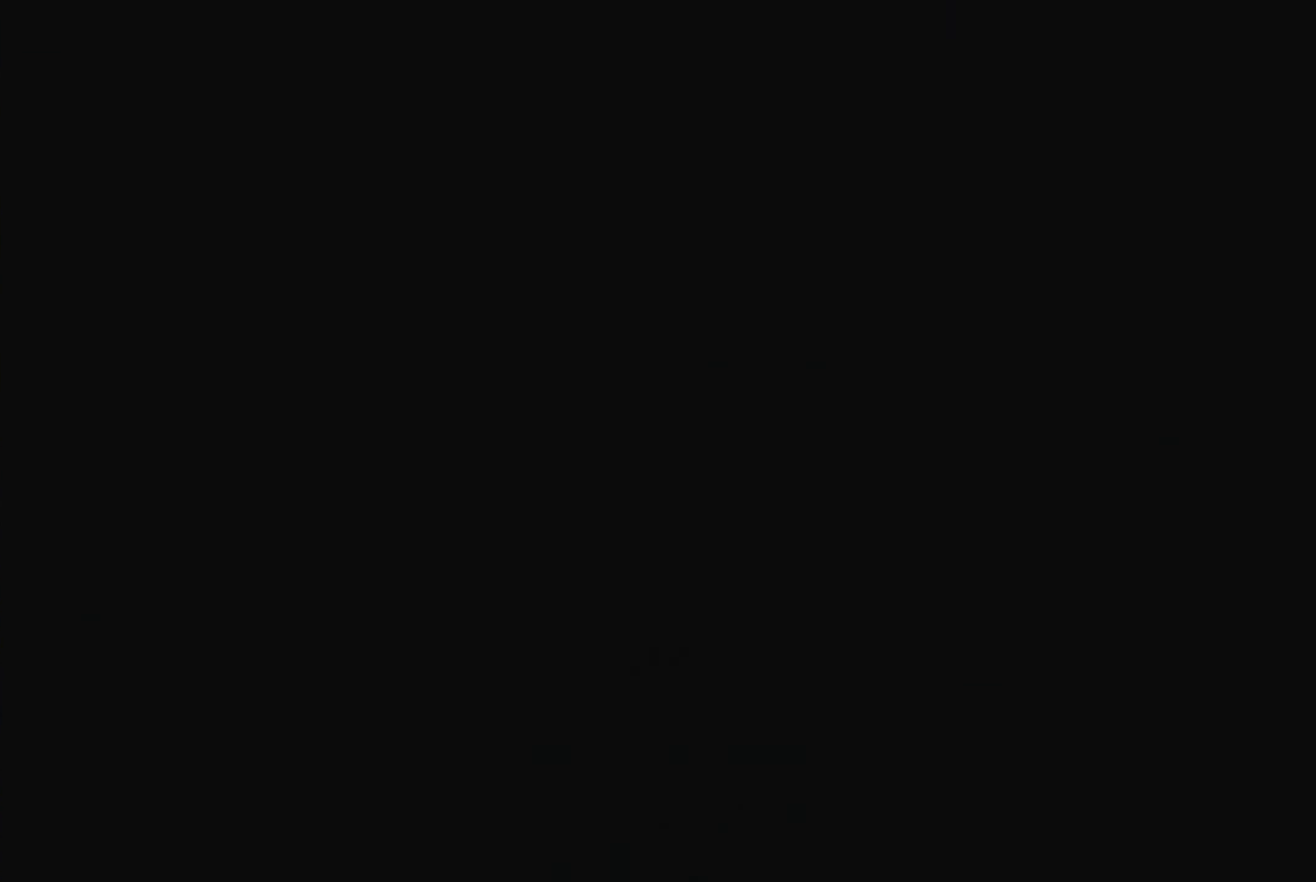
{"buttons": [], "events": []}
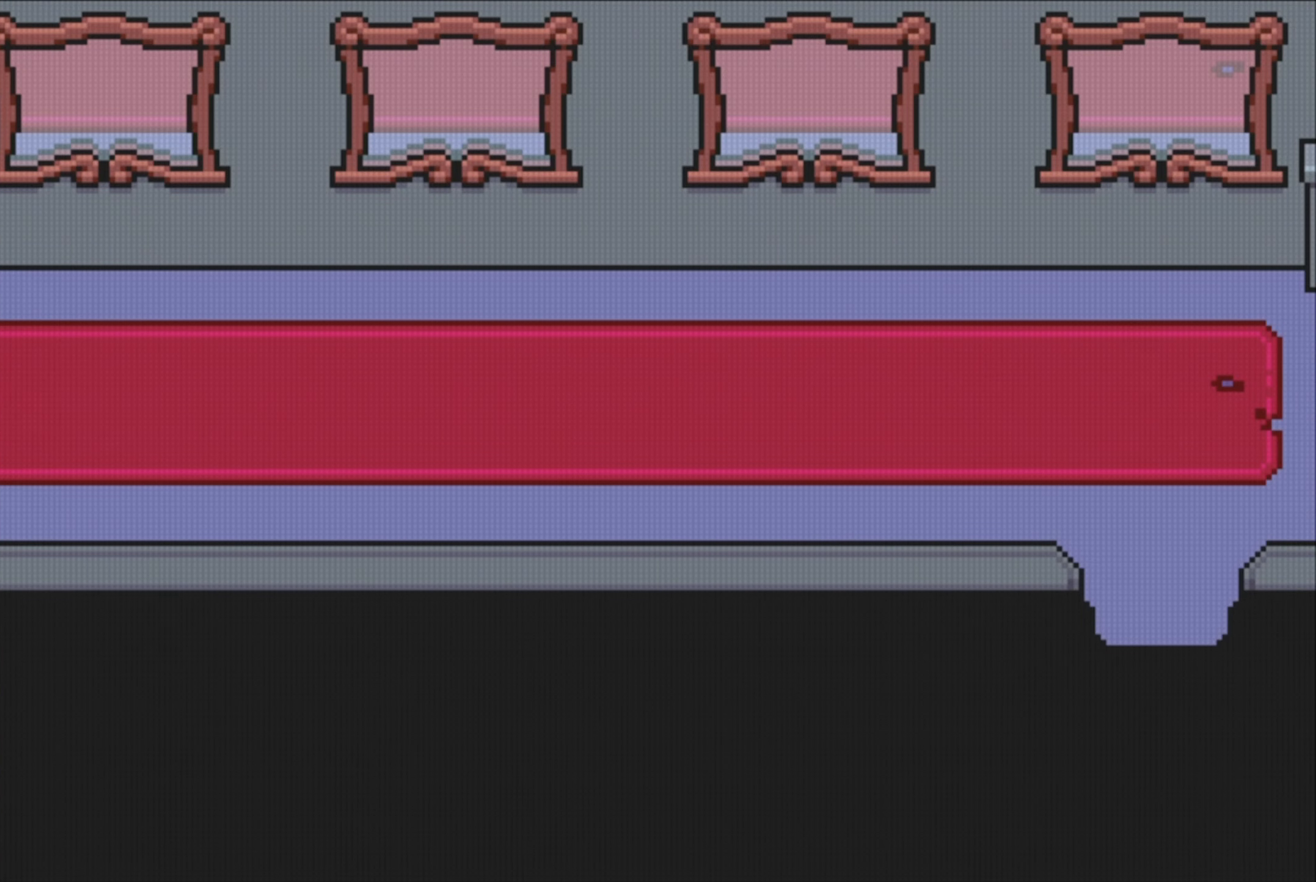
{"buttons": ["B"], "events": [[50, "DPAD_RIGHT", "down"], [216, "DPAD_RIGHT", "up"], [266, "B", "down"]]}
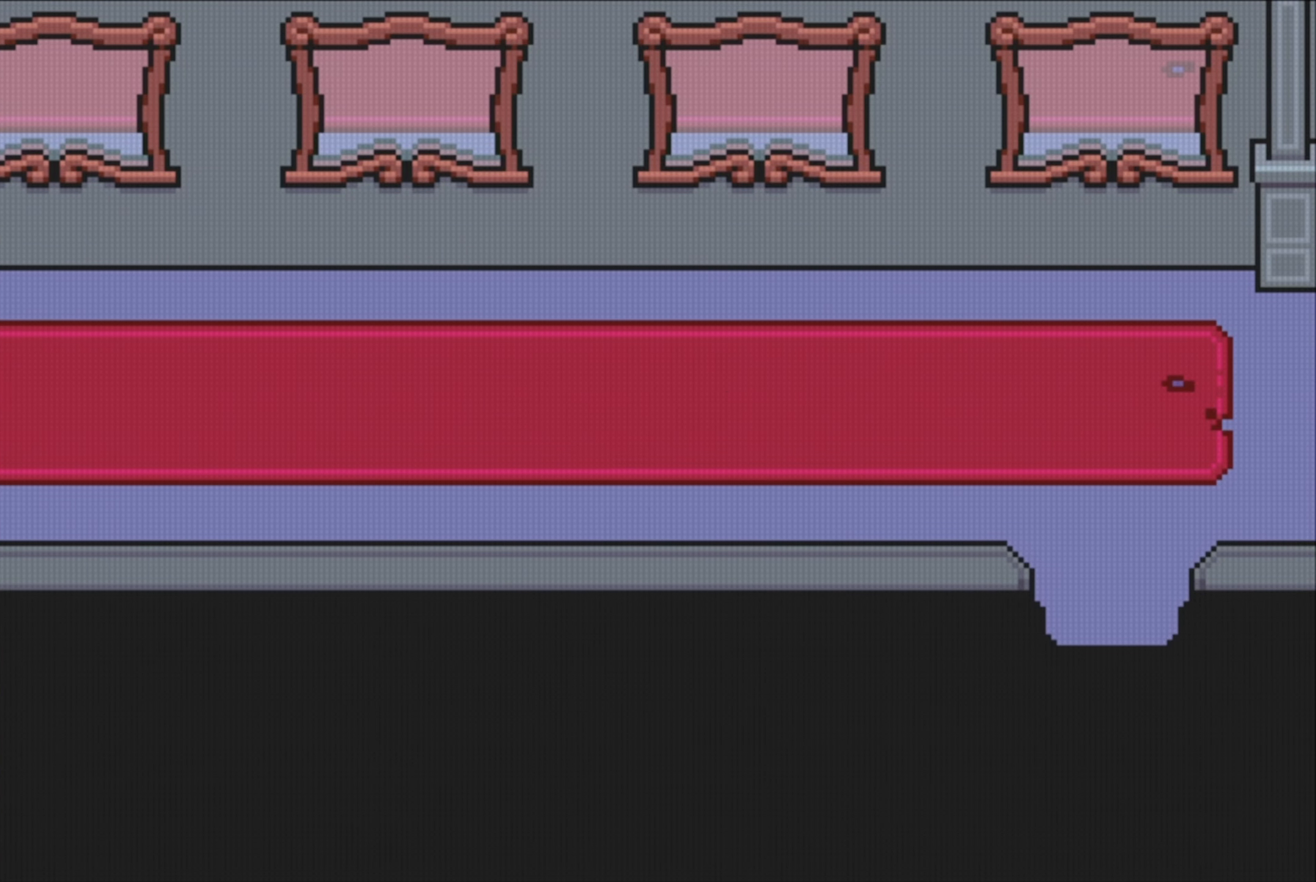
{"buttons": [], "events": [[83, "B", "up"]]}
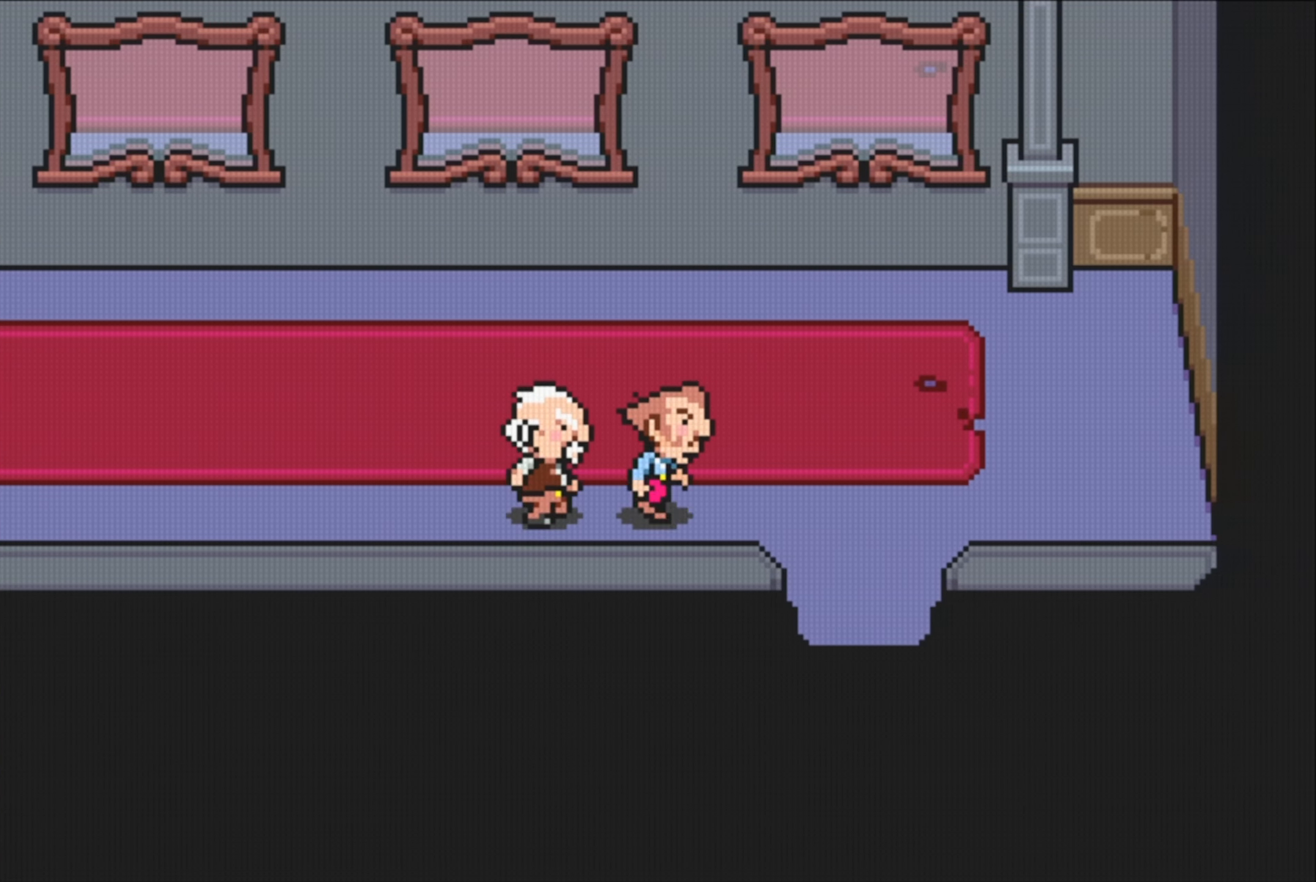
{"buttons": [], "events": [[333, "DPAD_DOWN", "down"], [483, "DPAD_DOWN", "up"]]}
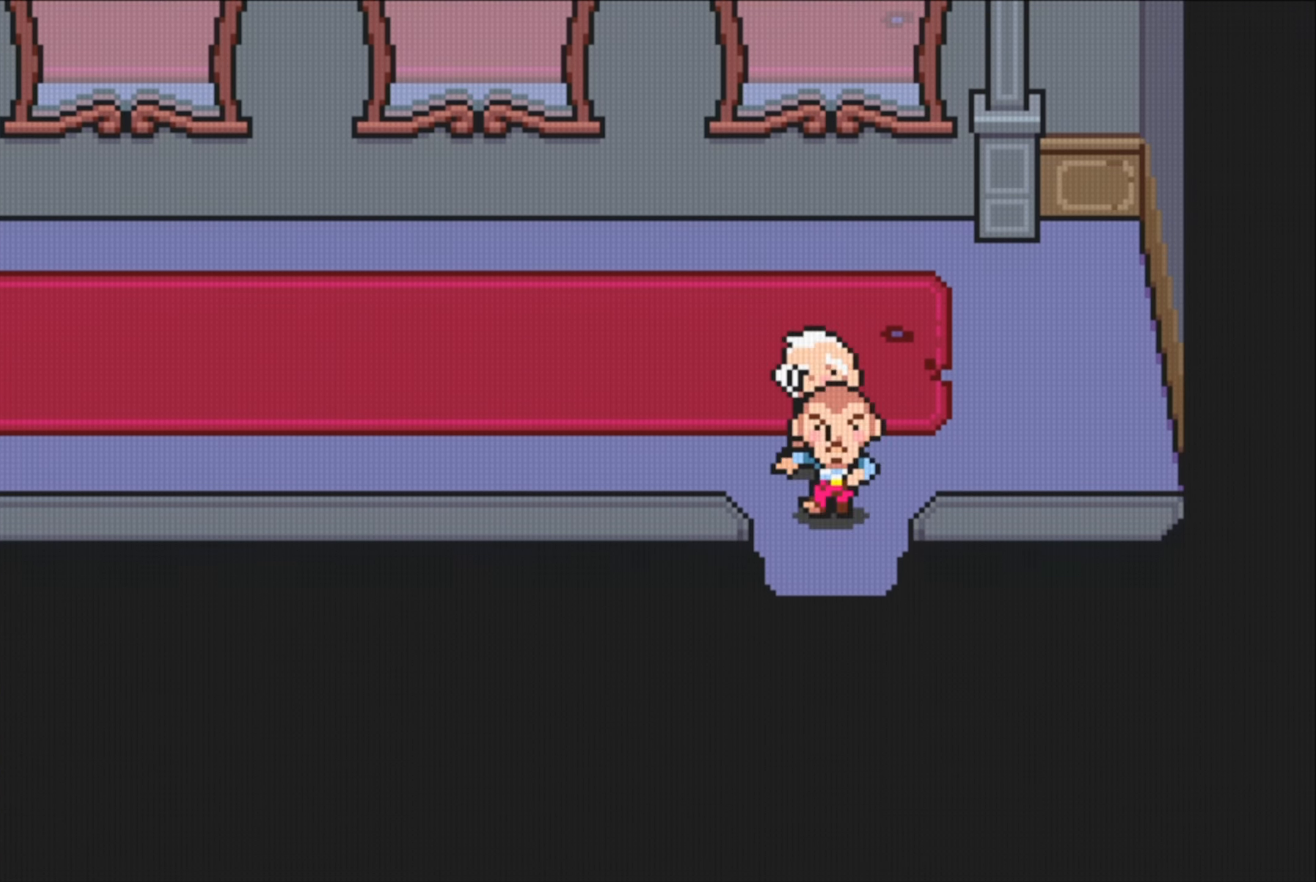
{"buttons": [], "events": []}
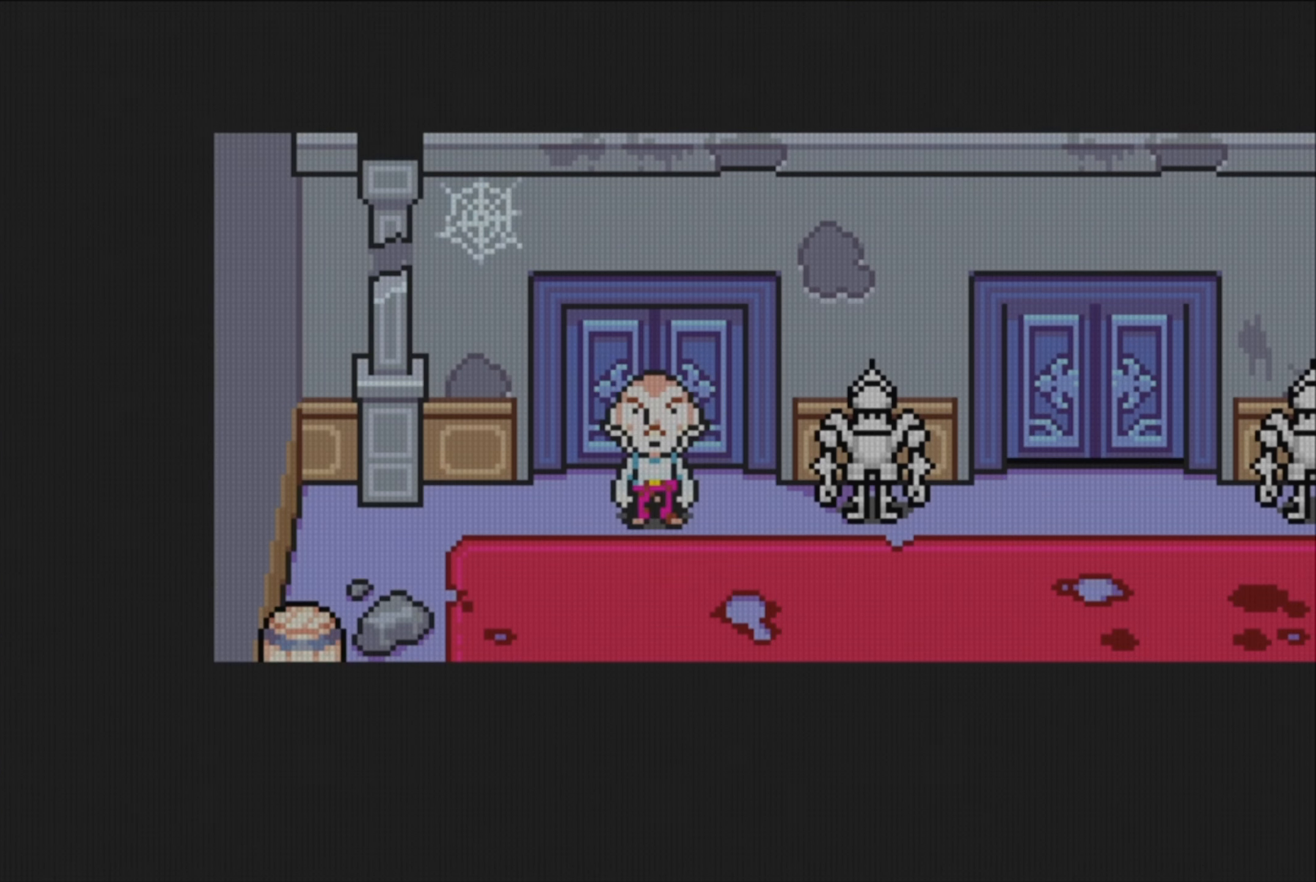
{"buttons": [], "events": [[283, "B", "down"], [416, "B", "up"]]}
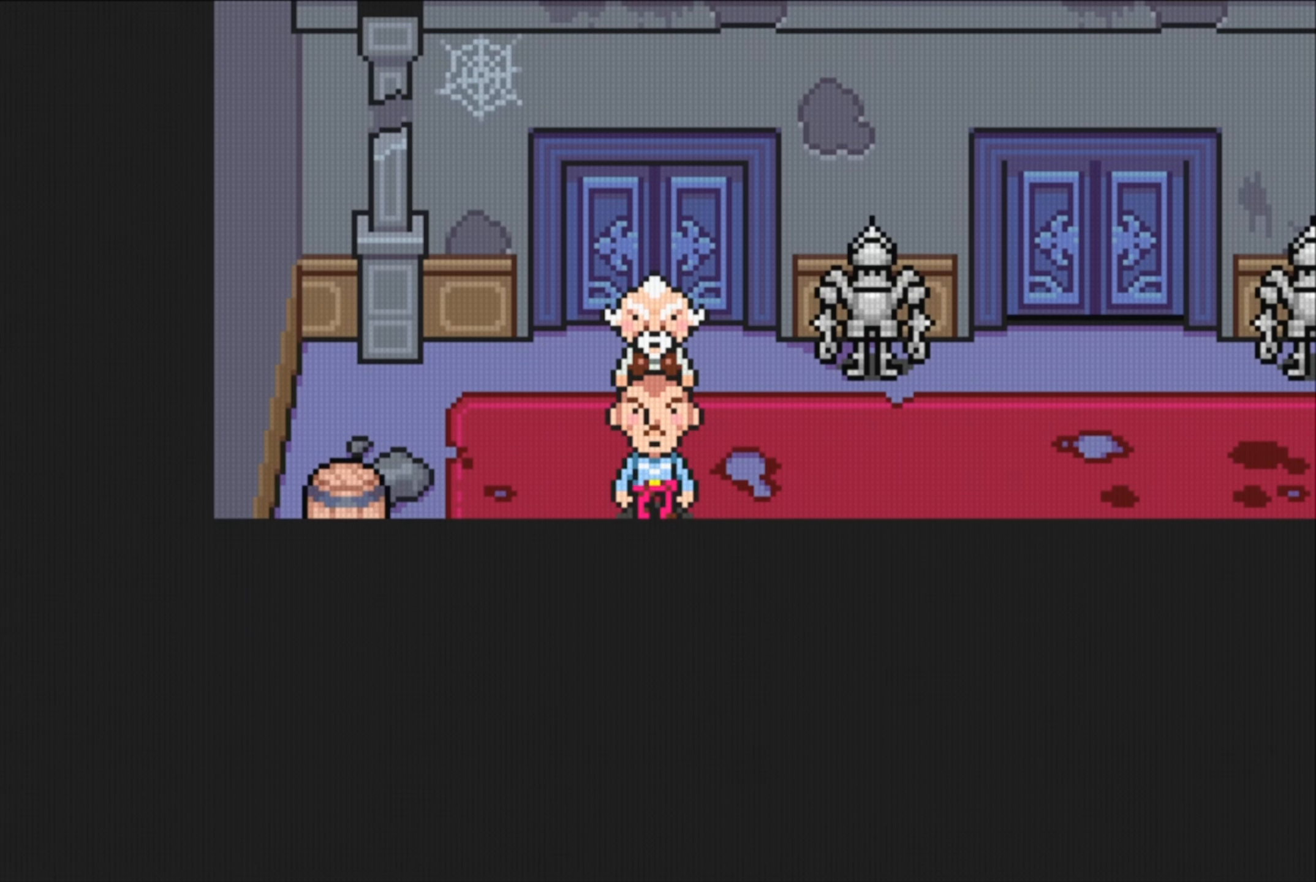
{"buttons": ["B"], "events": [[216, "DPAD_RIGHT", "down"], [250, "DPAD_RIGHT", "up"], [366, "B", "down"]]}
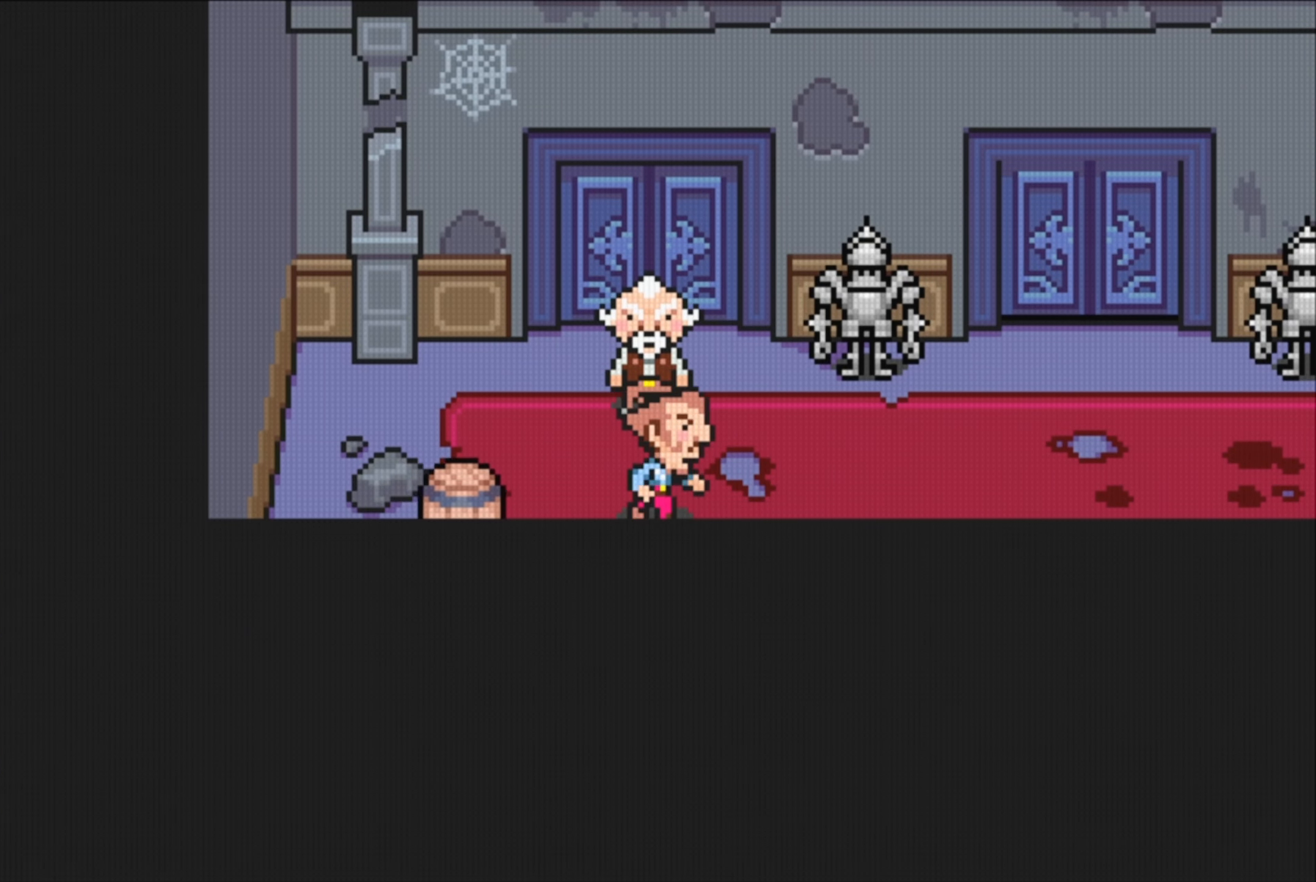
{"buttons": [], "events": [[100, "B", "up"]]}
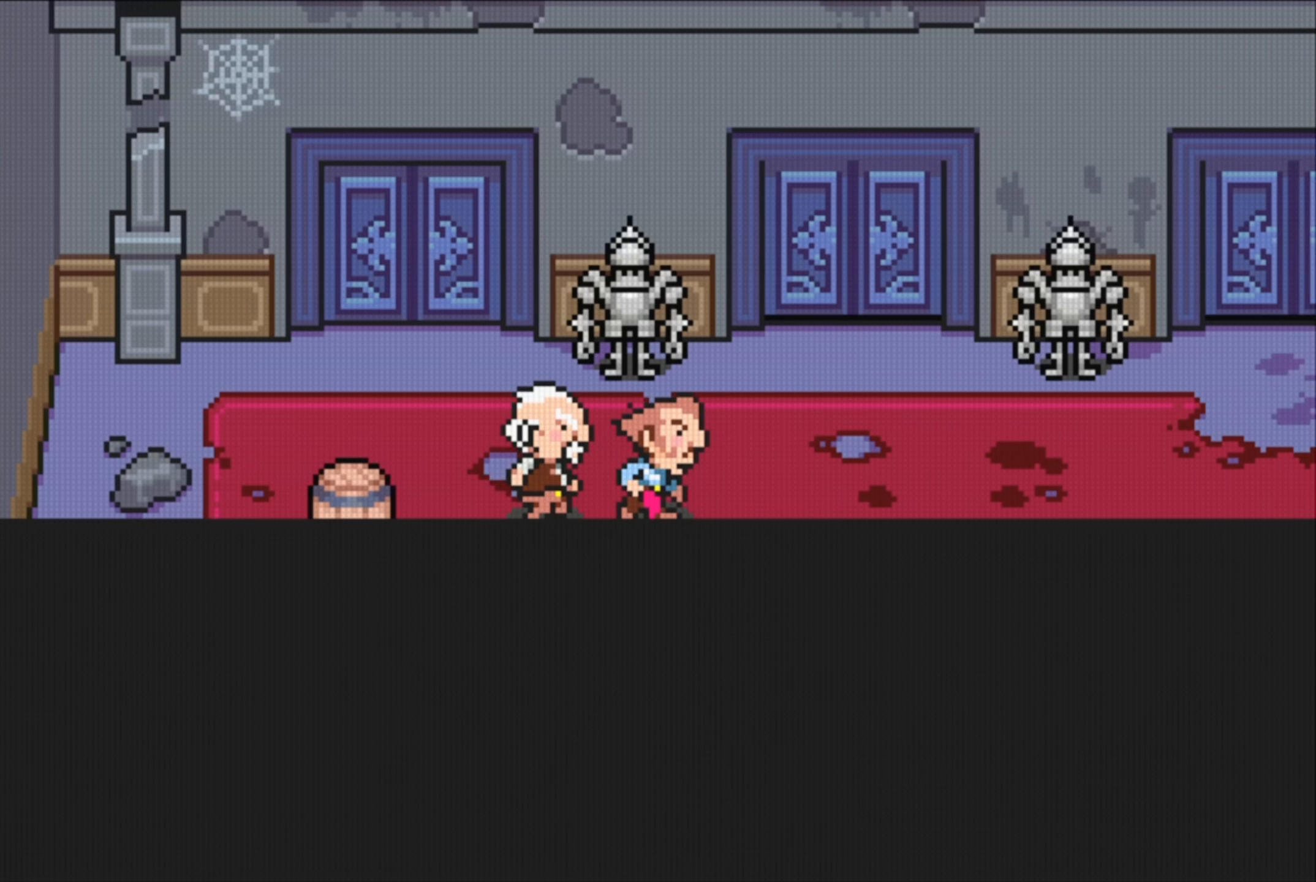
{"buttons": [], "events": []}
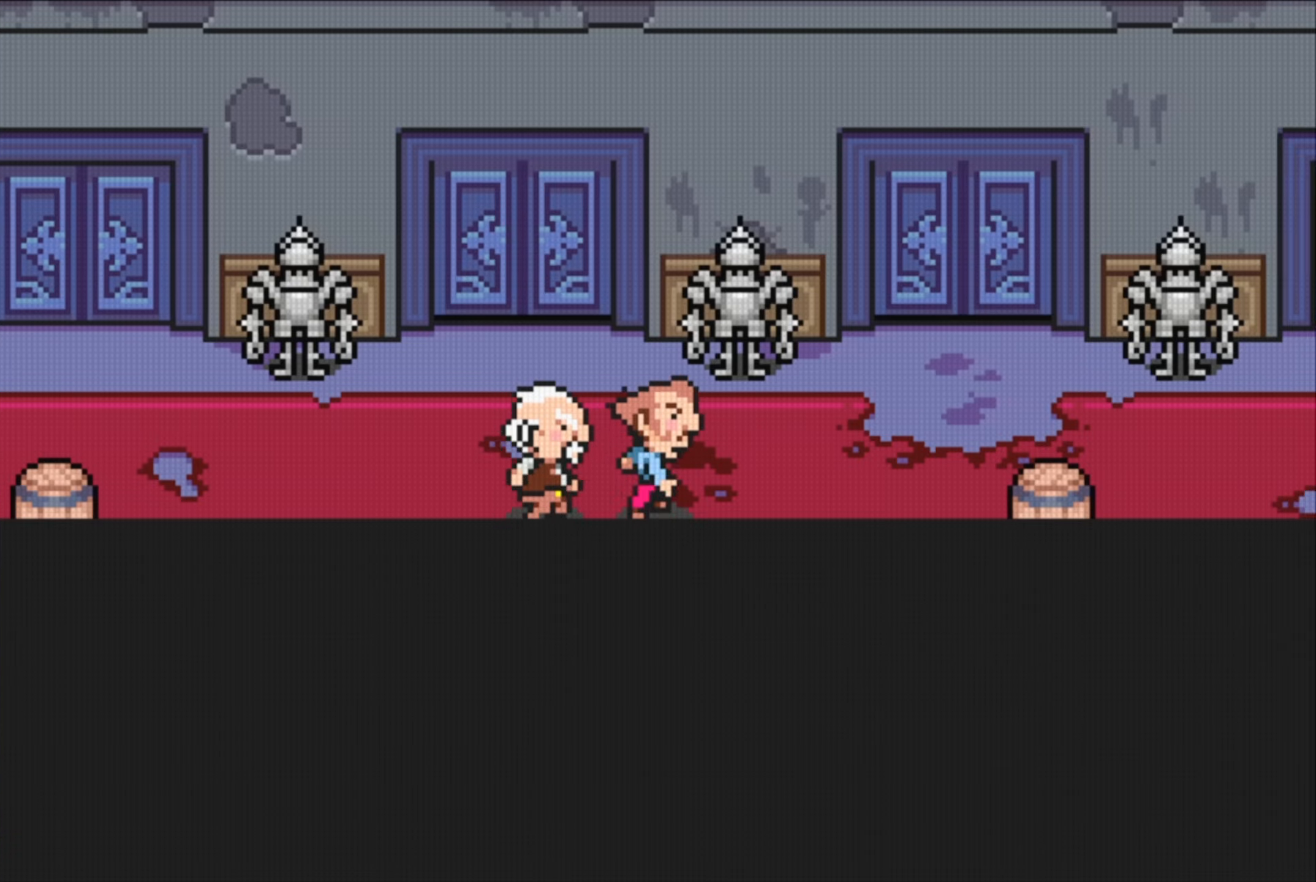
{"buttons": ["DPAD_RIGHT"], "events": [[217, "DPAD_UP", "down"], [283, "DPAD_RIGHT", "down"], [317, "DPAD_UP", "up"]]}
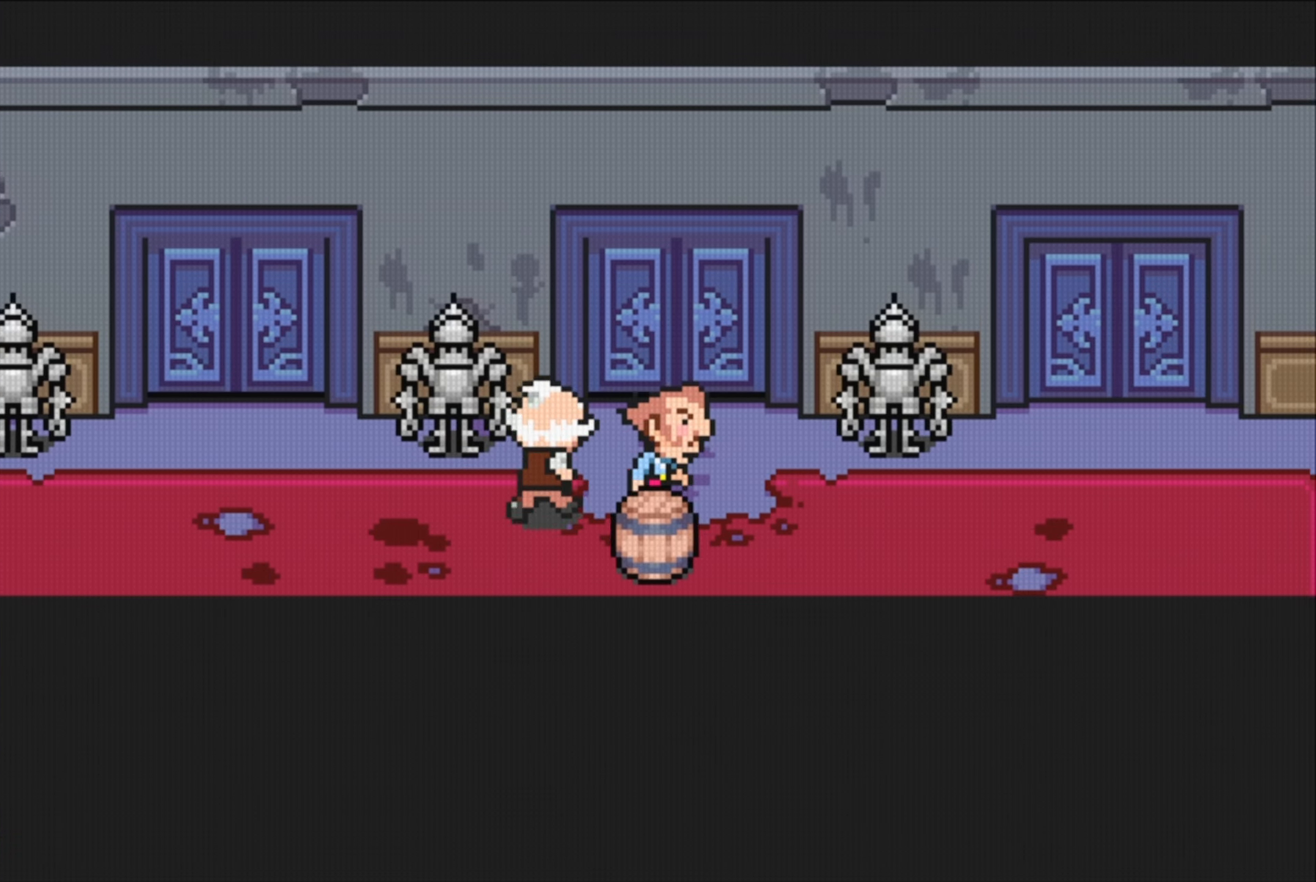
{"buttons": ["DPAD_RIGHT"], "events": []}
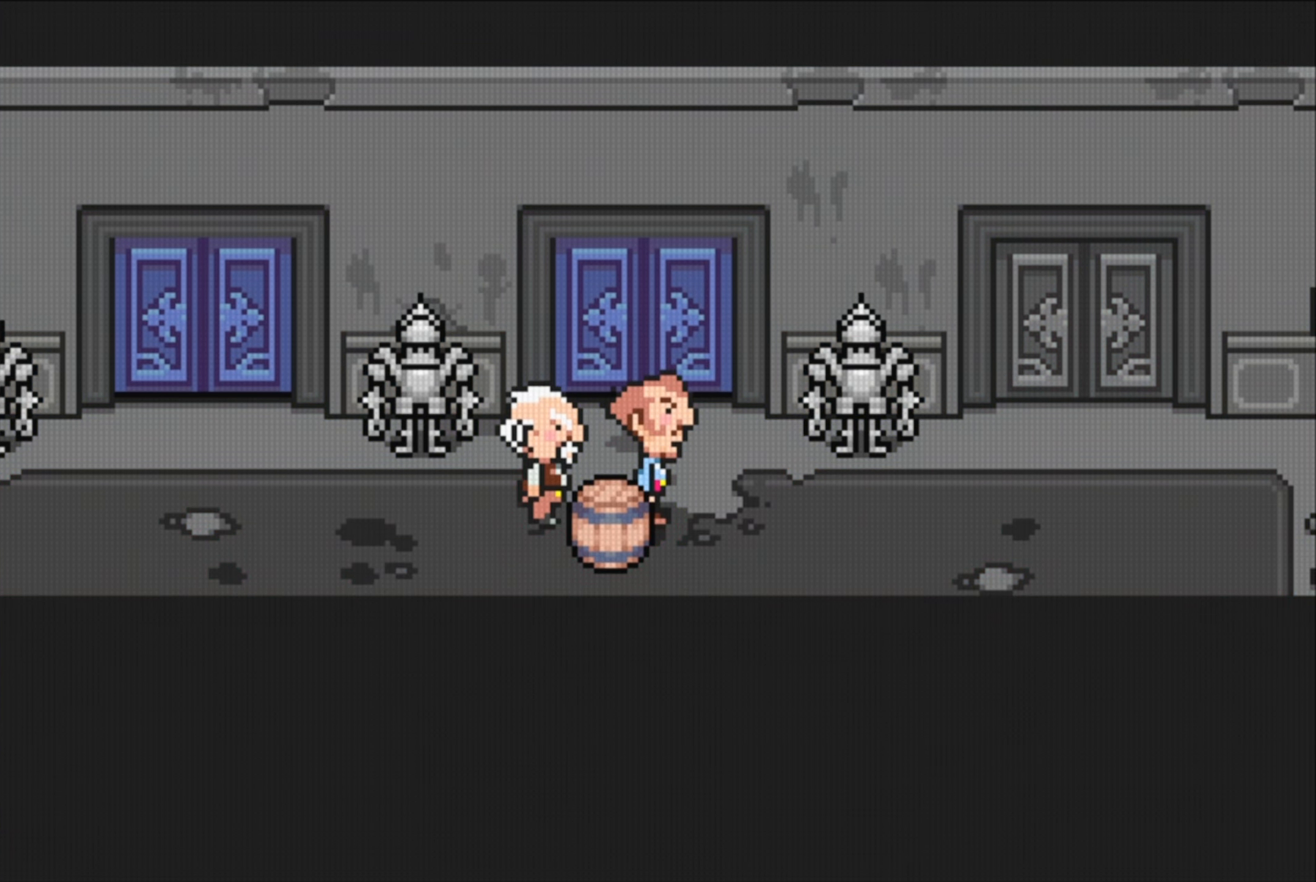
{"buttons": ["DPAD_DOWN"], "events": [[133, "DPAD_DOWN", "down"], [167, "DPAD_RIGHT", "up"]]}
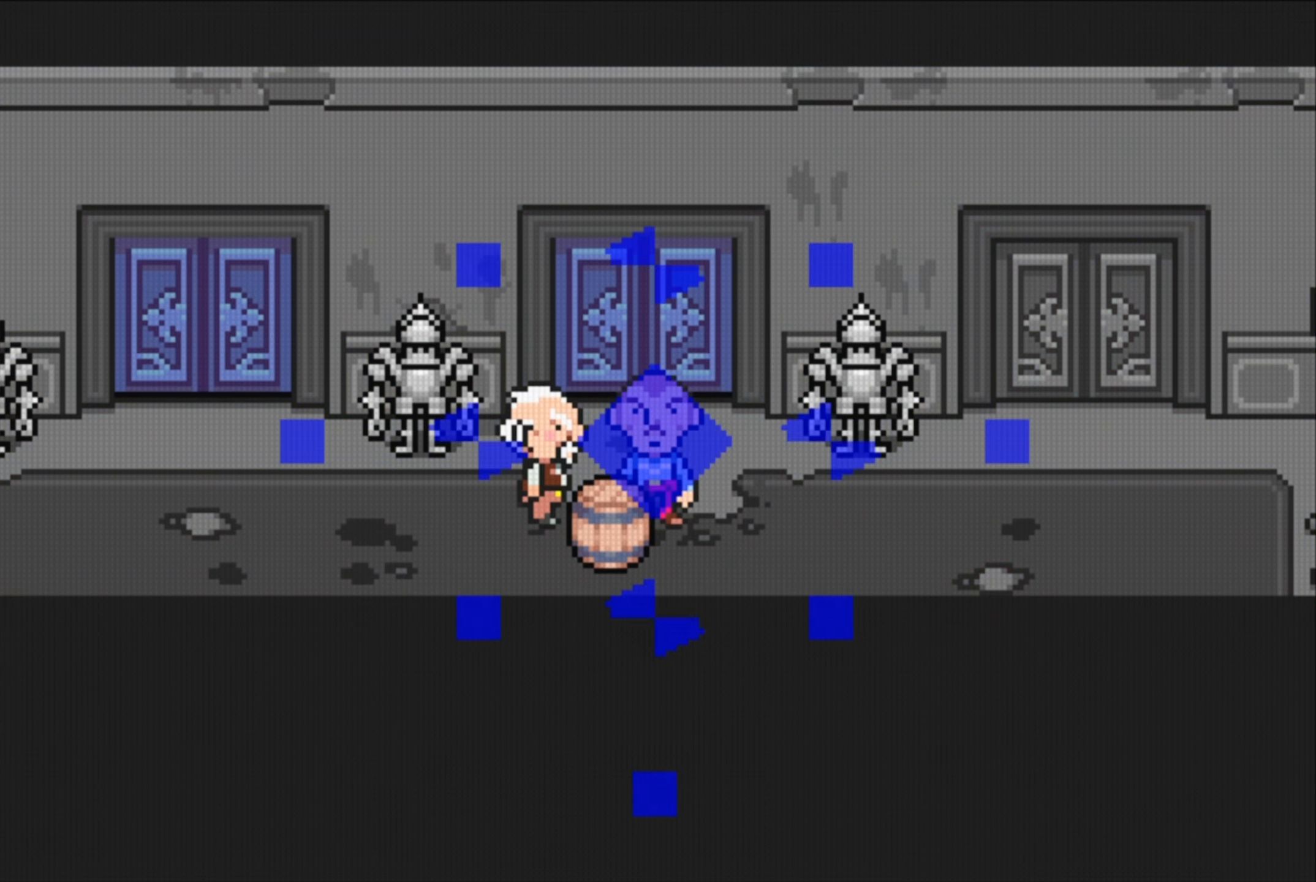
{"buttons": [], "events": [[467, "DPAD_DOWN", "up"]]}
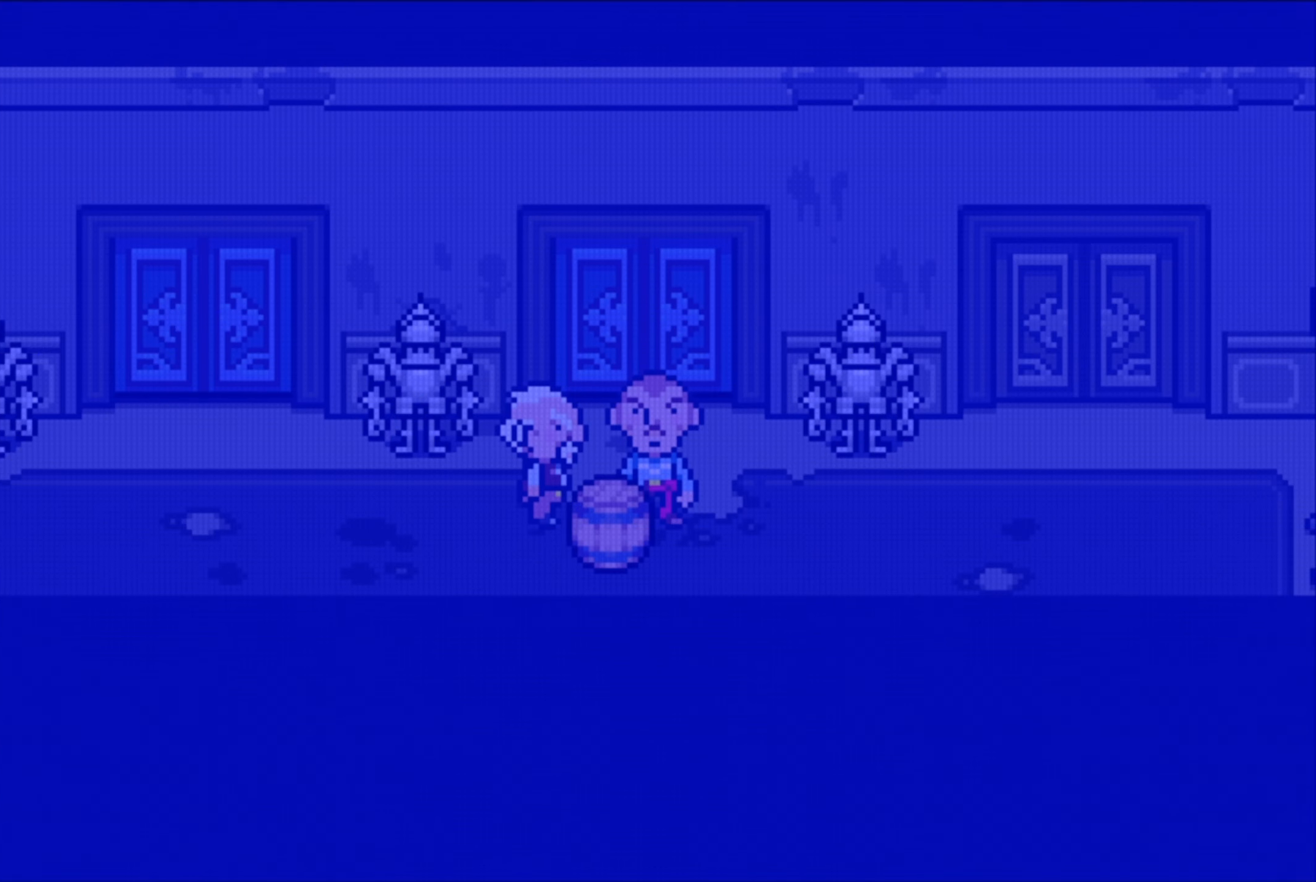
{"buttons": [], "events": []}
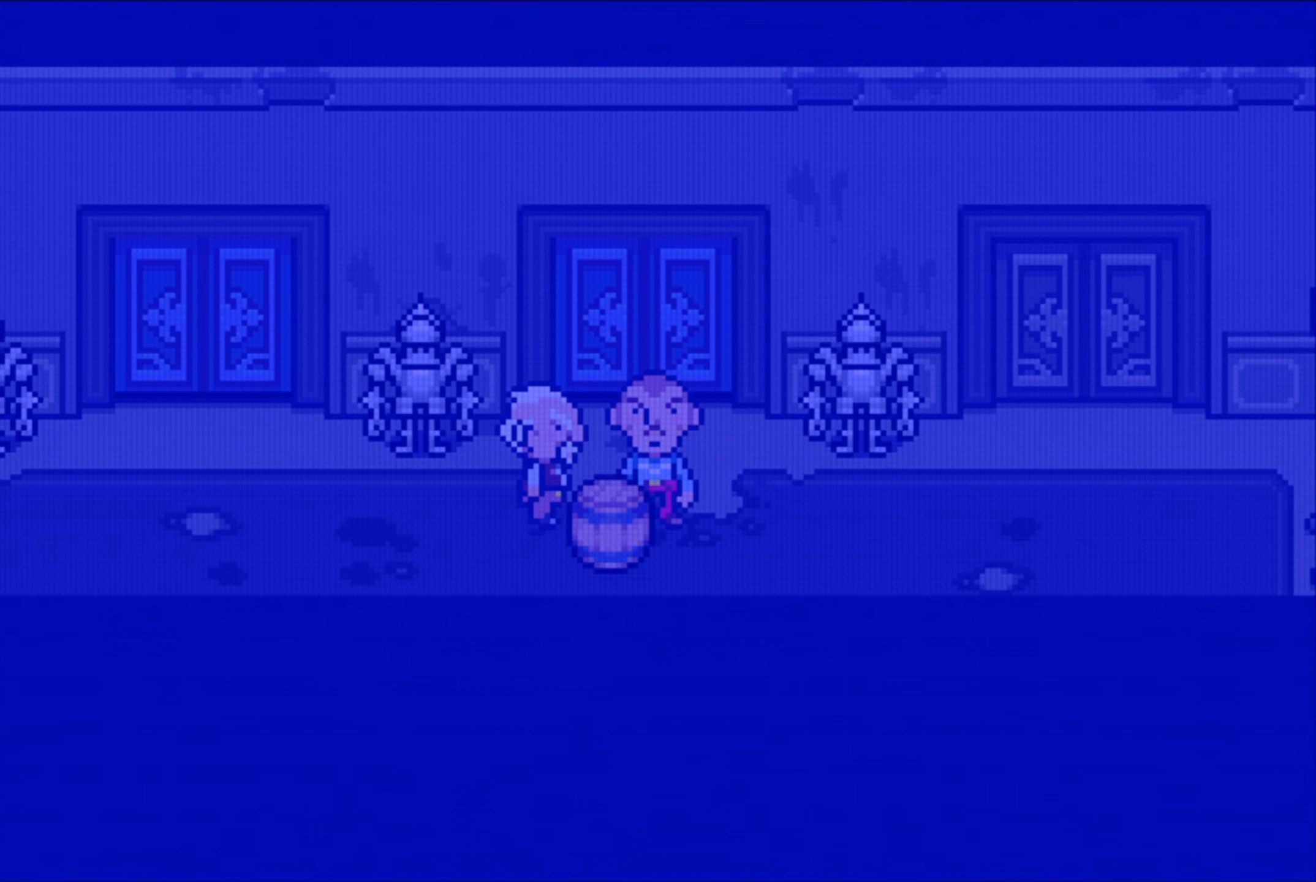
{"buttons": [], "events": []}
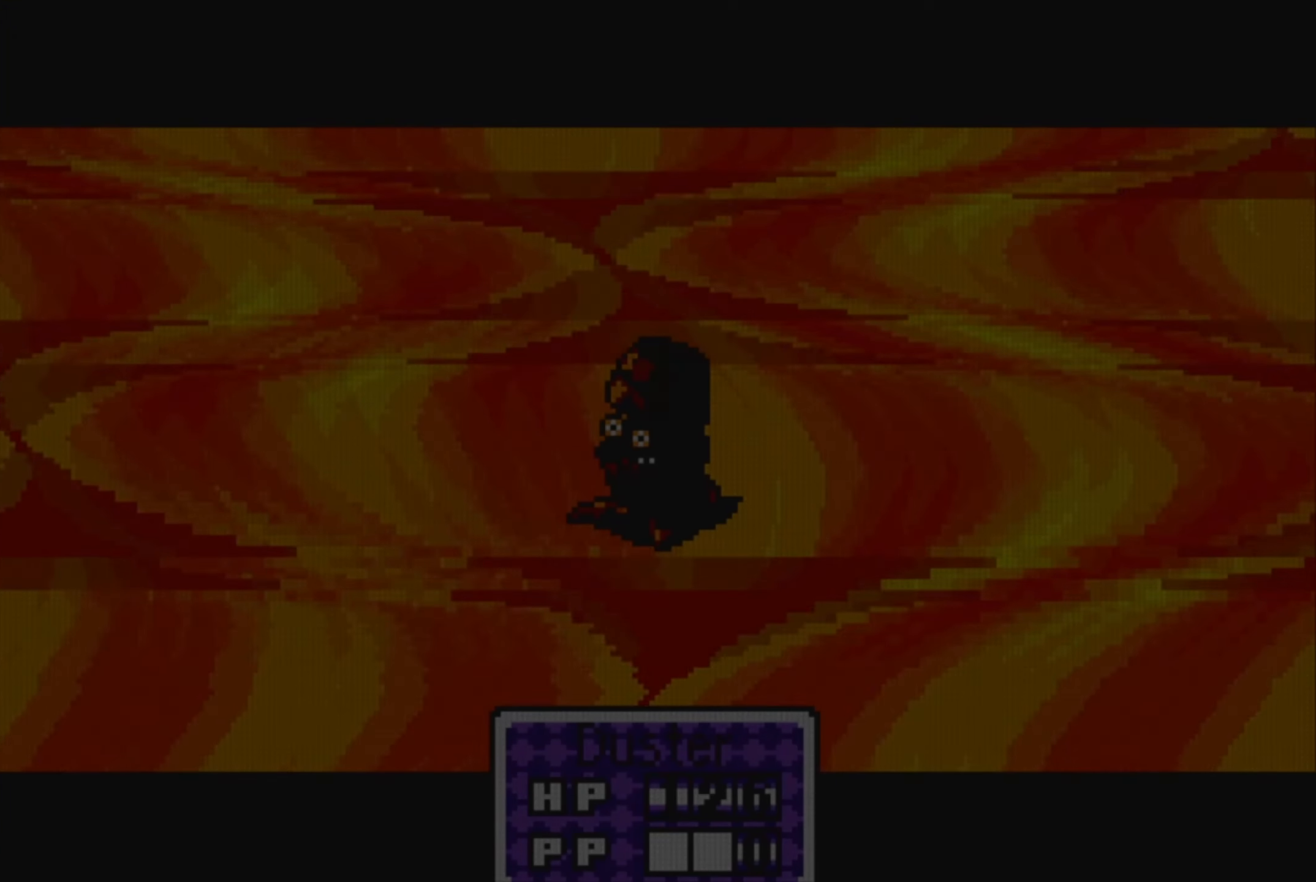
{"buttons": [], "events": []}
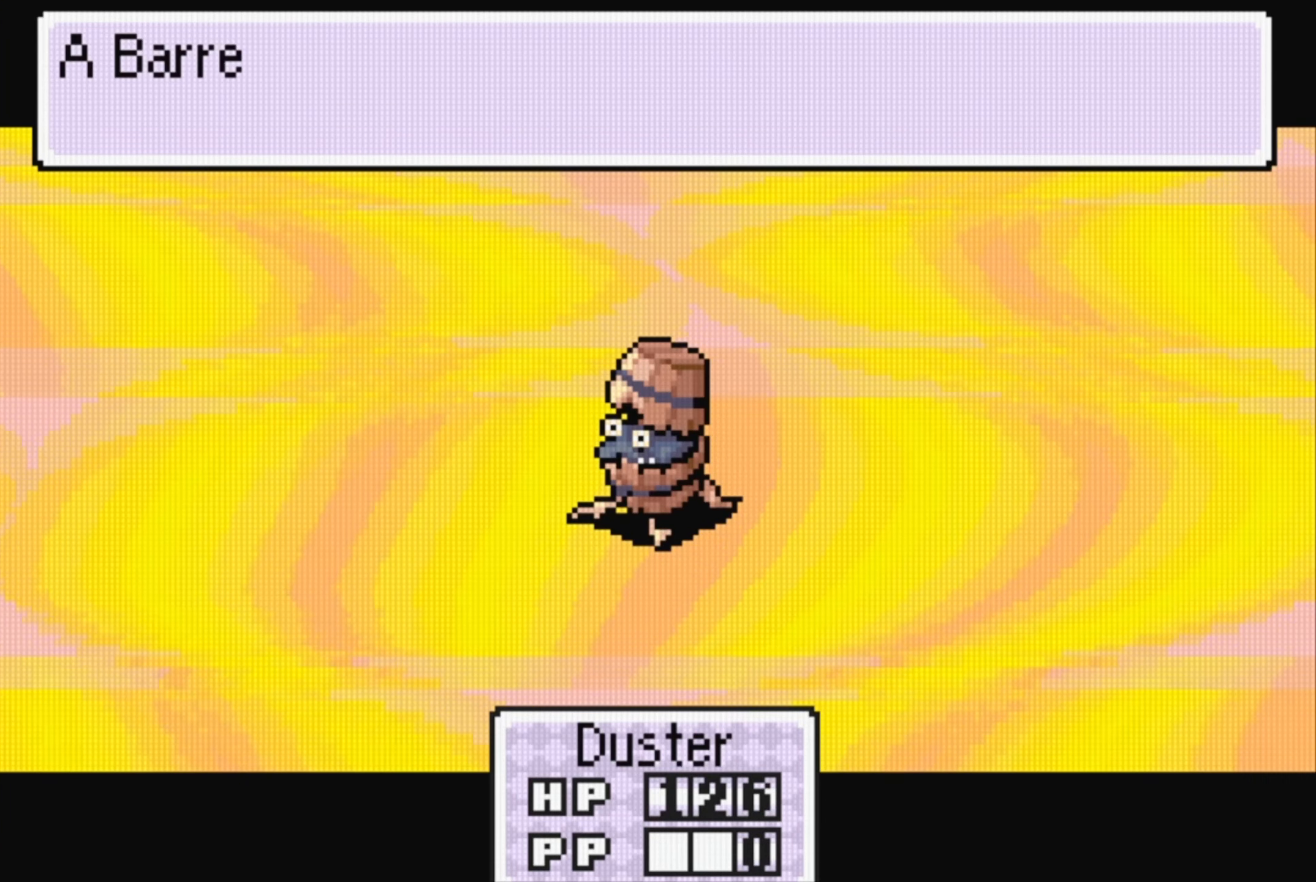
{"buttons": [], "events": [[333, "A", "down"], [467, "A", "up"]]}
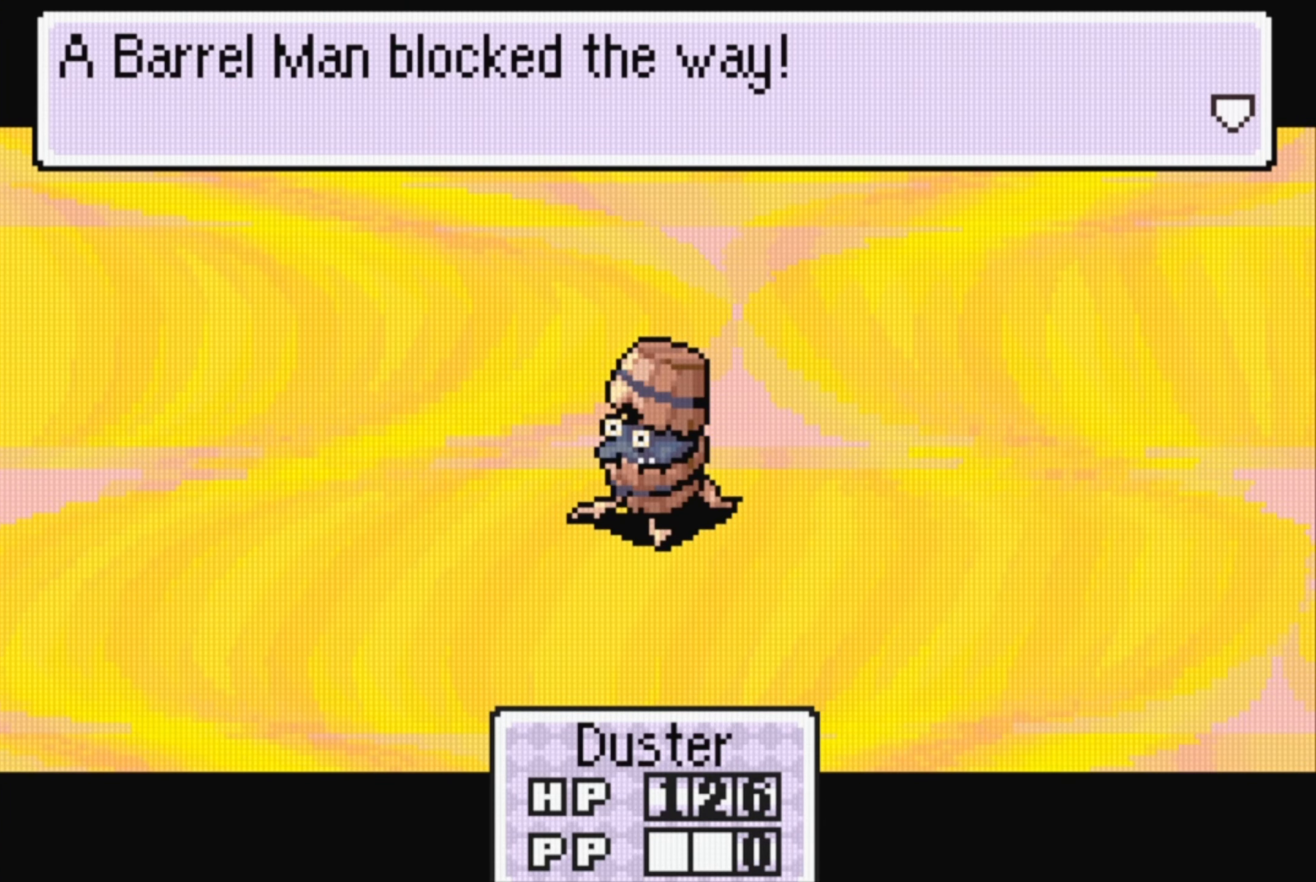
{"buttons": [], "events": [[217, "A", "down"], [300, "A", "up"]]}